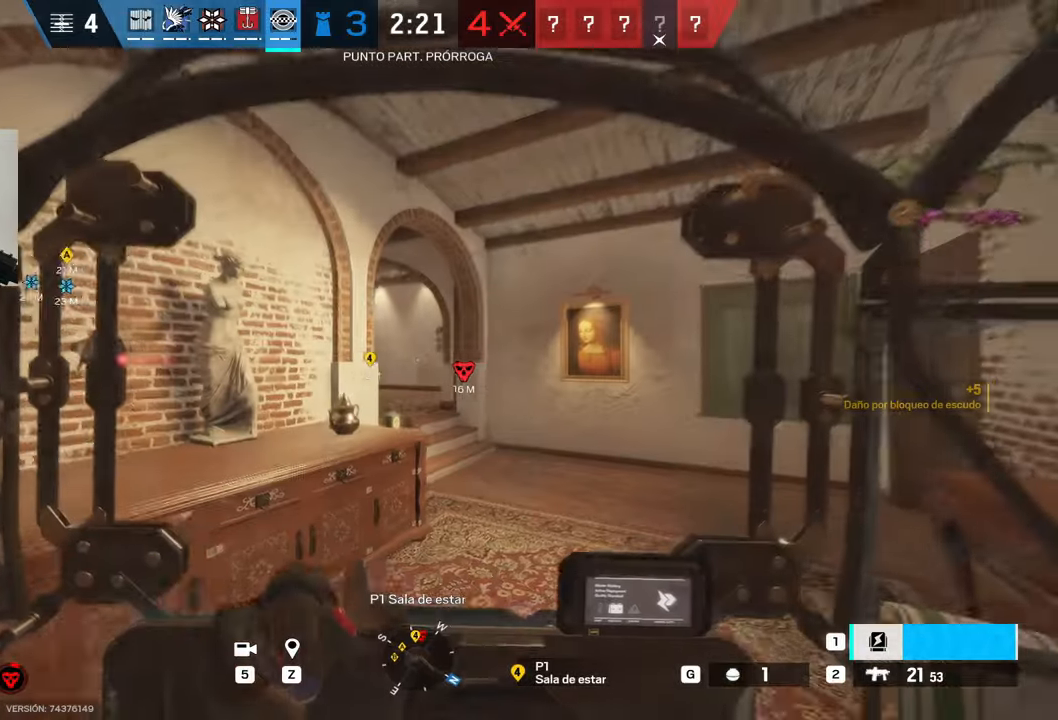
Gameplay with keyboard and mouse; each line is a JSON object with the keys and mouse buttons held at the frame after it. "events" lists presses ("down") and releases ("up") of "1", "2", "3", "4", "5", "a", "alt", "b", "c", "ctrl", "d", "e", "f", "g", "minus", "q", "r", "s", "shift", "space", "t", "tab", "v", "w", "x", "z", "mouse_left", "mouse_wheel", "mouse_right", "mouse_mb4" and "mouse_mb5" between this image and that frame as [ms after this image, input, new state], when the widget could be followed in between. "mouse_left", "mouse_wheel", "mouse_right", "mouse_mb4", "mouse_mb5" = the "left", "wheel", "right", "mb4", "mb5" buttons of the "mouse" list. No other keys are recorded. "wheel" means that the mouse wheel is clicked or scrolled. Mouse movement is not recorded.
{"keys": ["d", "w"], "mouse": [], "events": [[84, "a", "up"], [367, "d", "down"]]}
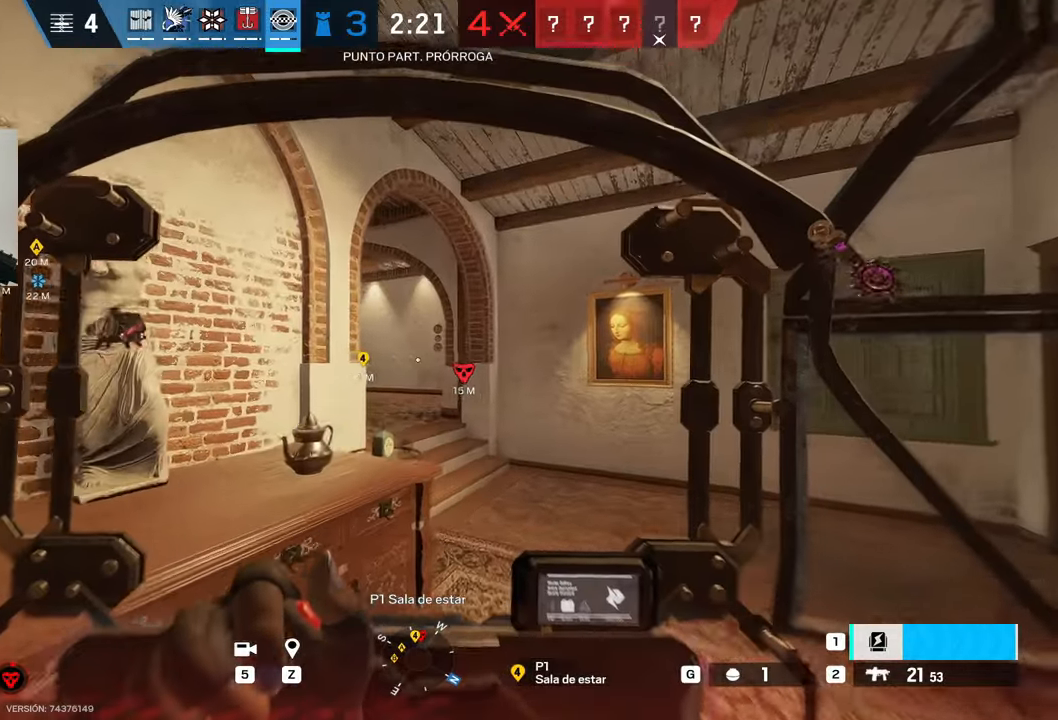
{"keys": ["d", "w"], "mouse": [], "events": []}
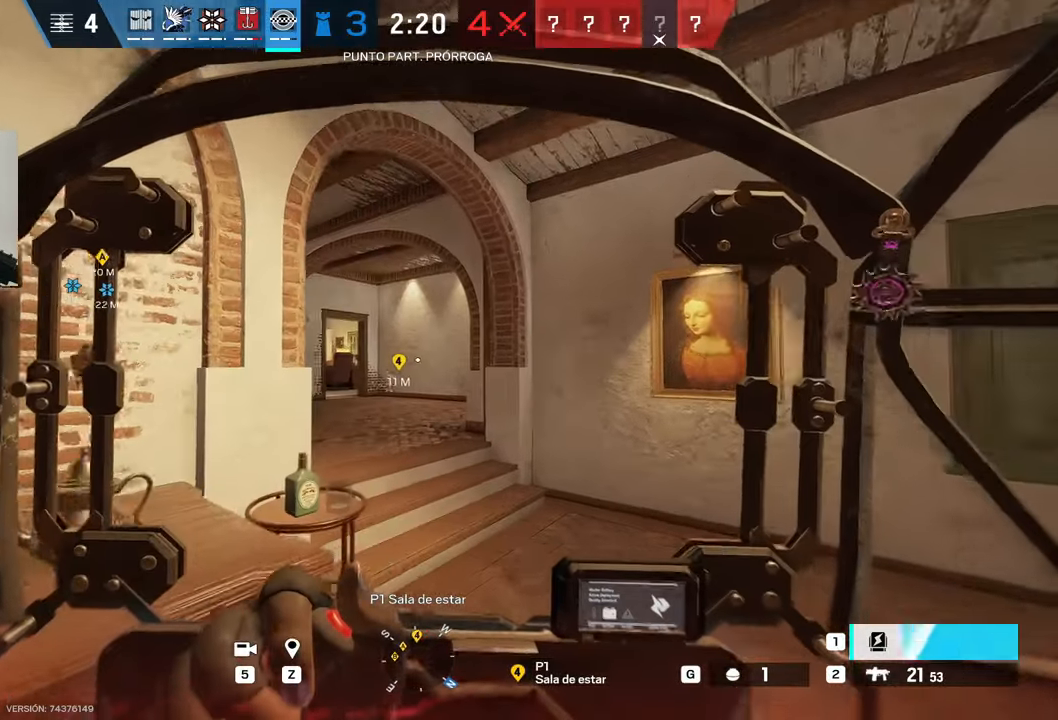
{"keys": [], "mouse": [], "events": [[34, "d", "up"], [150, "d", "down"], [217, "d", "up"], [400, "w", "up"]]}
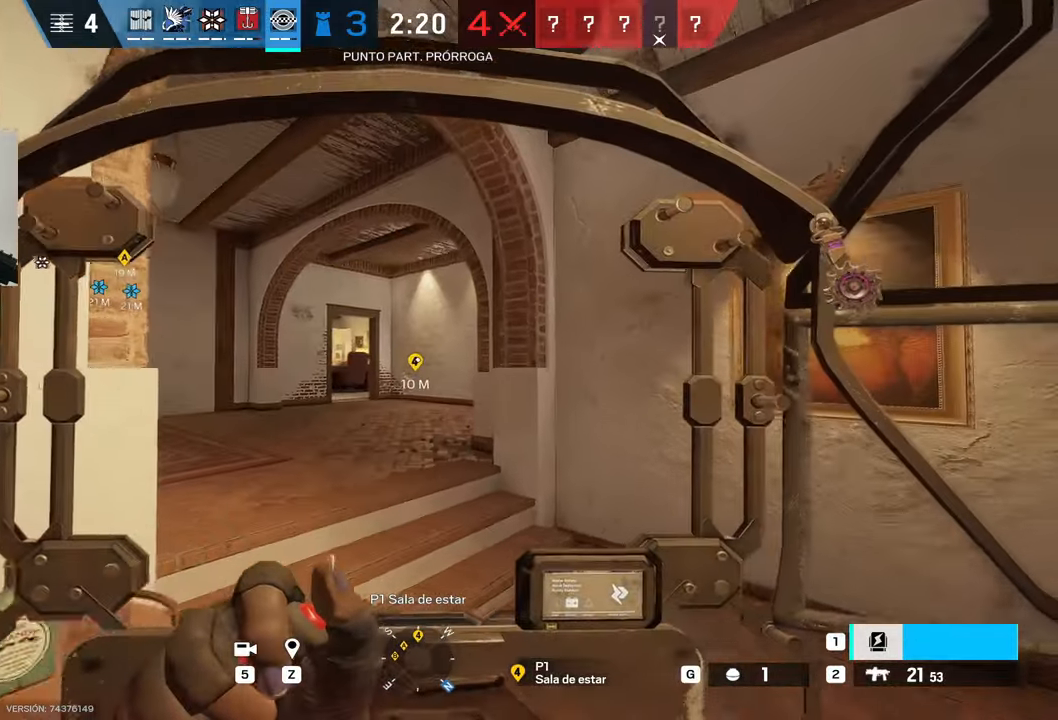
{"keys": ["a", "w"], "mouse": [], "events": [[34, "w", "down"], [100, "w", "up"], [234, "w", "down"], [417, "a", "down"]]}
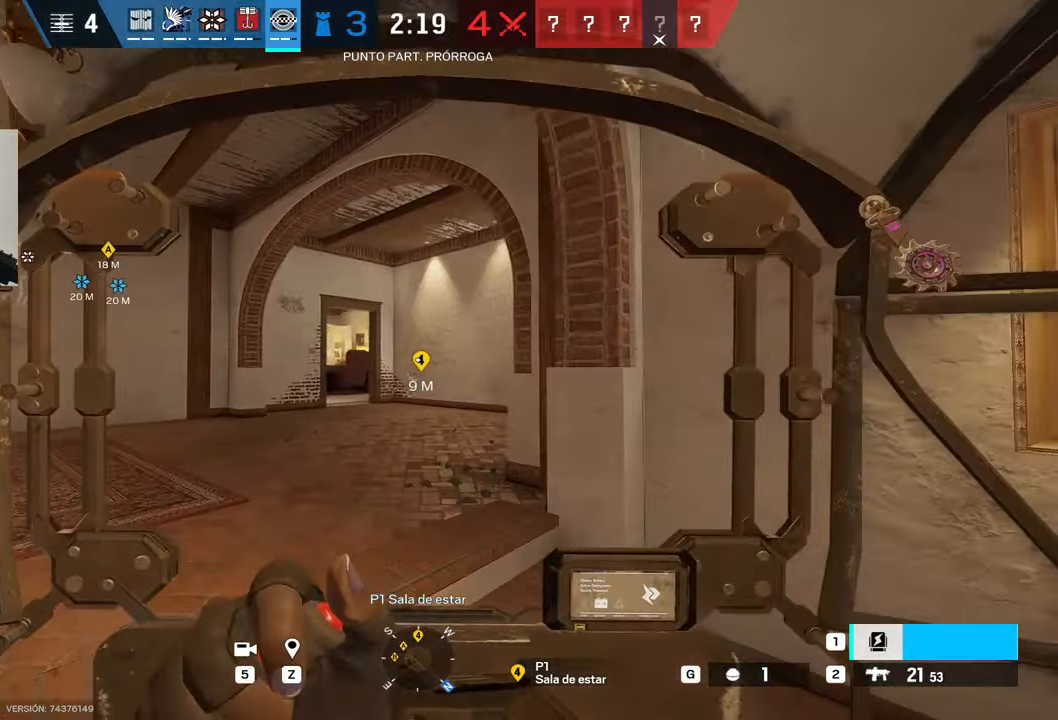
{"keys": ["a", "w"], "mouse": [], "events": []}
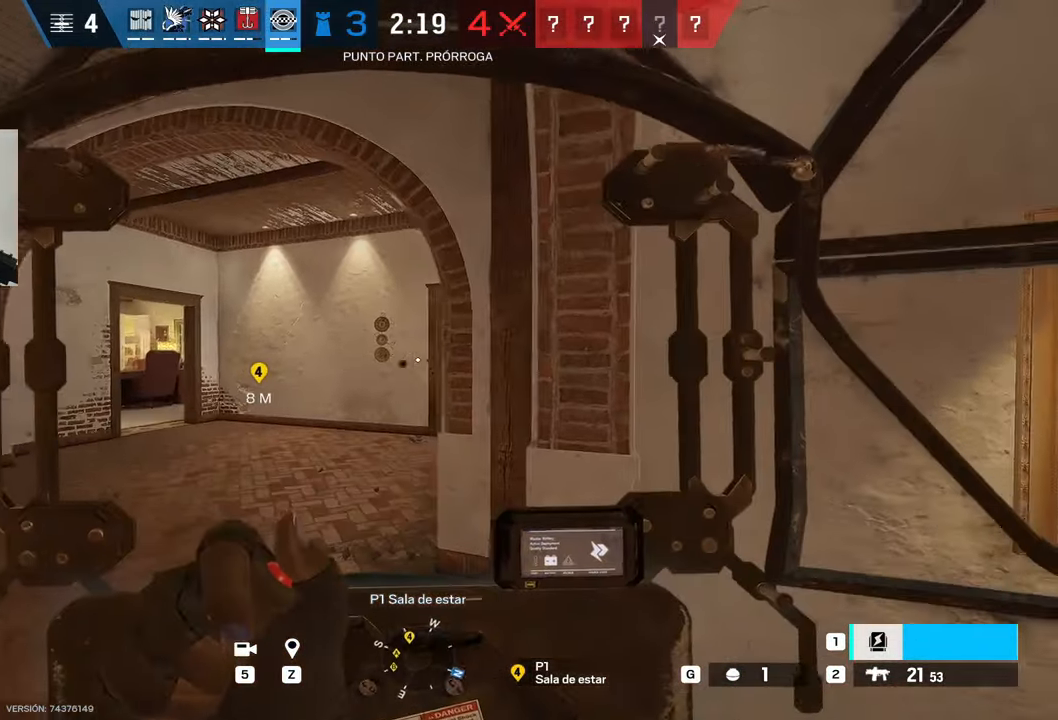
{"keys": ["a"], "mouse": [], "events": [[84, "w", "up"], [300, "a", "up"], [300, "d", "down"], [434, "a", "down"], [484, "d", "up"]]}
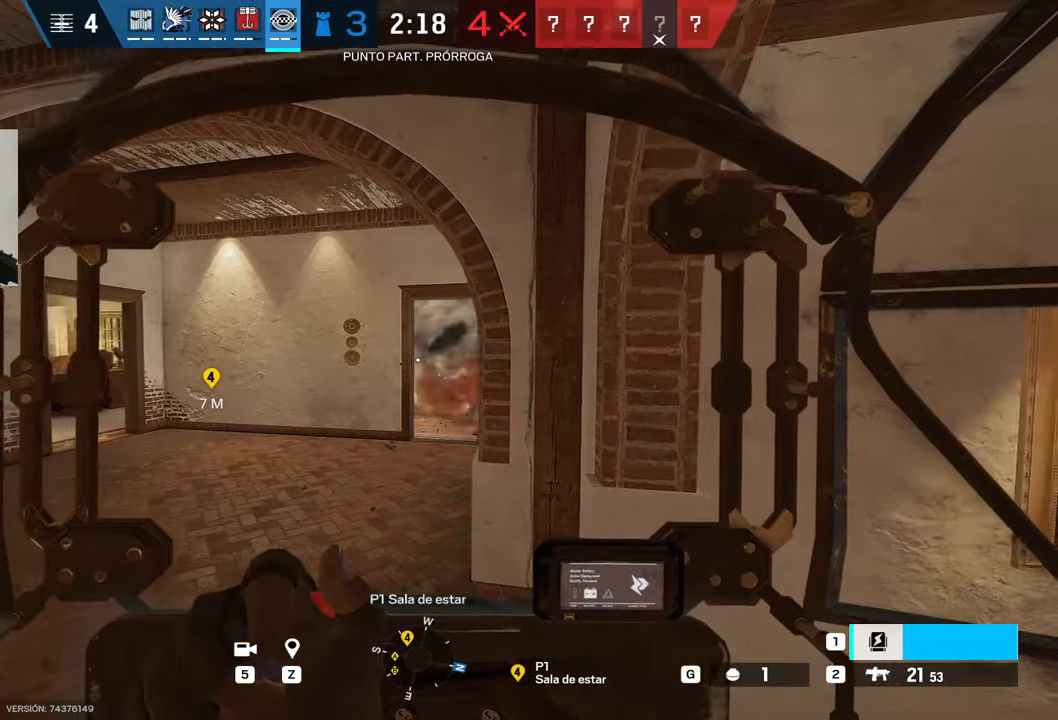
{"keys": ["d", "s"], "mouse": [], "events": [[34, "a", "up"], [34, "d", "down"], [450, "s", "down"]]}
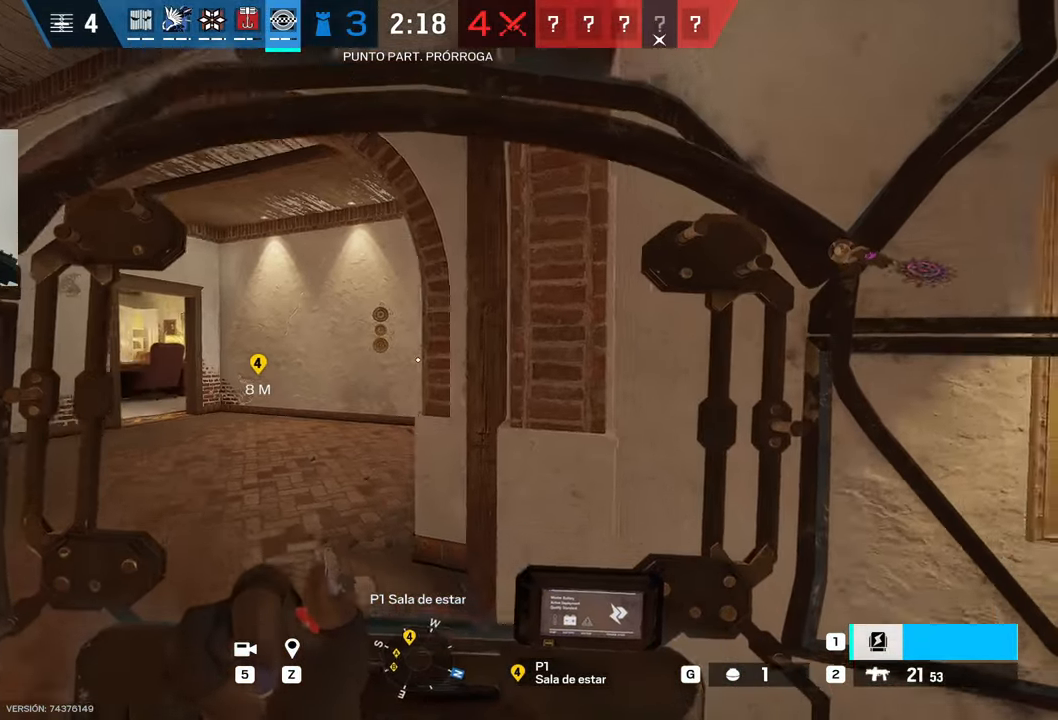
{"keys": ["a"], "mouse": [], "events": [[184, "d", "up"], [334, "a", "down"], [467, "s", "up"]]}
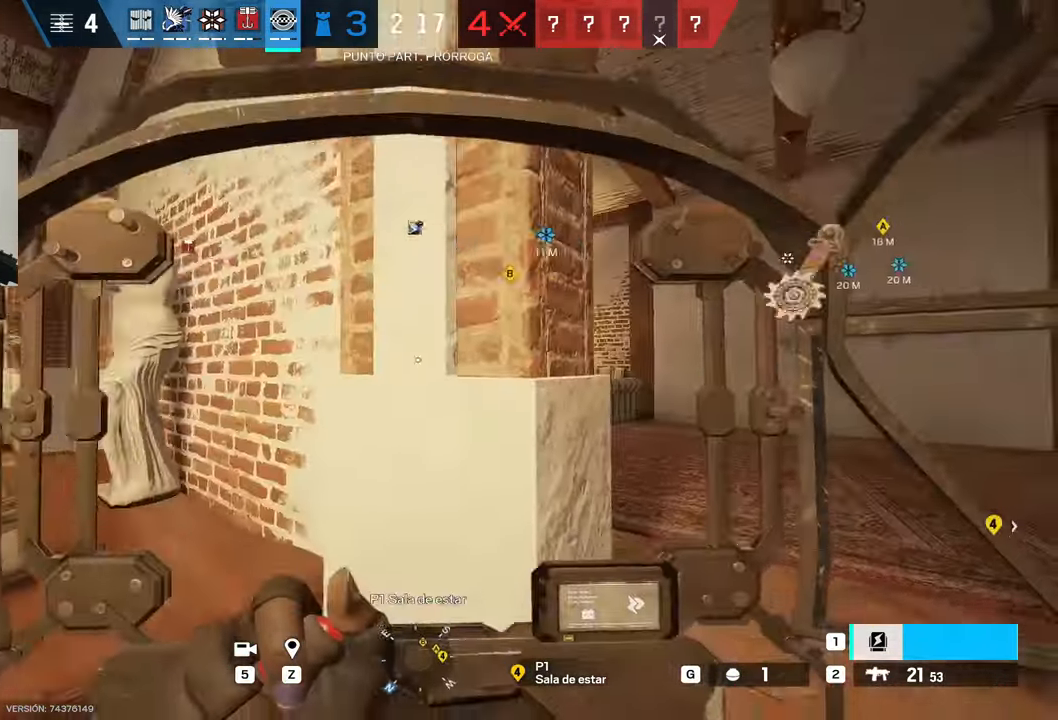
{"keys": [], "mouse": [], "events": [[200, "w", "down"], [500, "a", "up"], [500, "w", "up"]]}
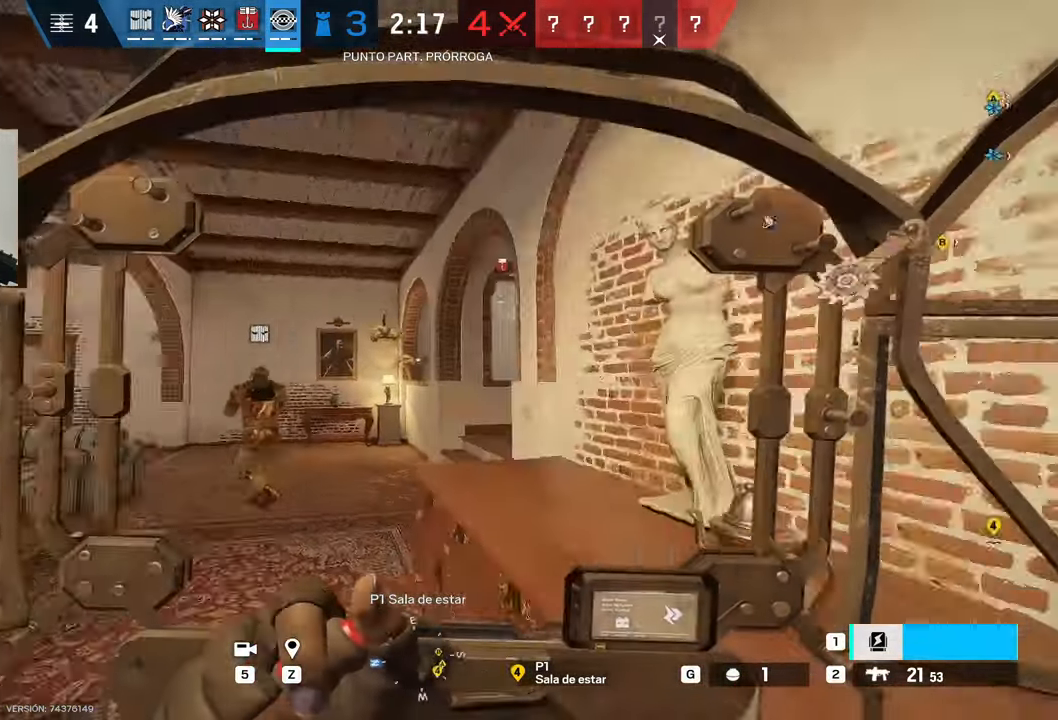
{"keys": [], "mouse": [], "events": [[17, "a", "down"], [334, "a", "up"], [384, "a", "down"], [384, "s", "down"], [467, "a", "up"], [467, "s", "up"]]}
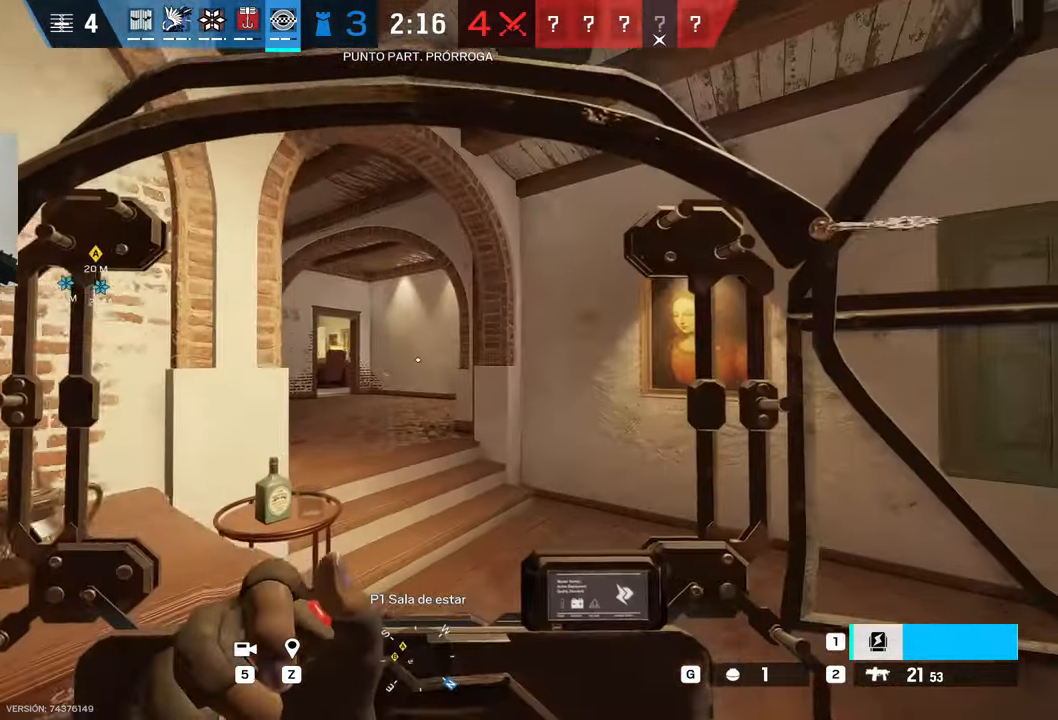
{"keys": ["a"], "mouse": ["left"], "events": [[34, "a", "down"], [50, "s", "down"], [67, "a", "up"], [100, "s", "up"], [134, "a", "down"], [167, "s", "down"], [300, "a", "up"], [300, "d", "down"], [300, "s", "up"], [317, "d", "up"], [334, "a", "down"], [467, "mouse_left", "down"]]}
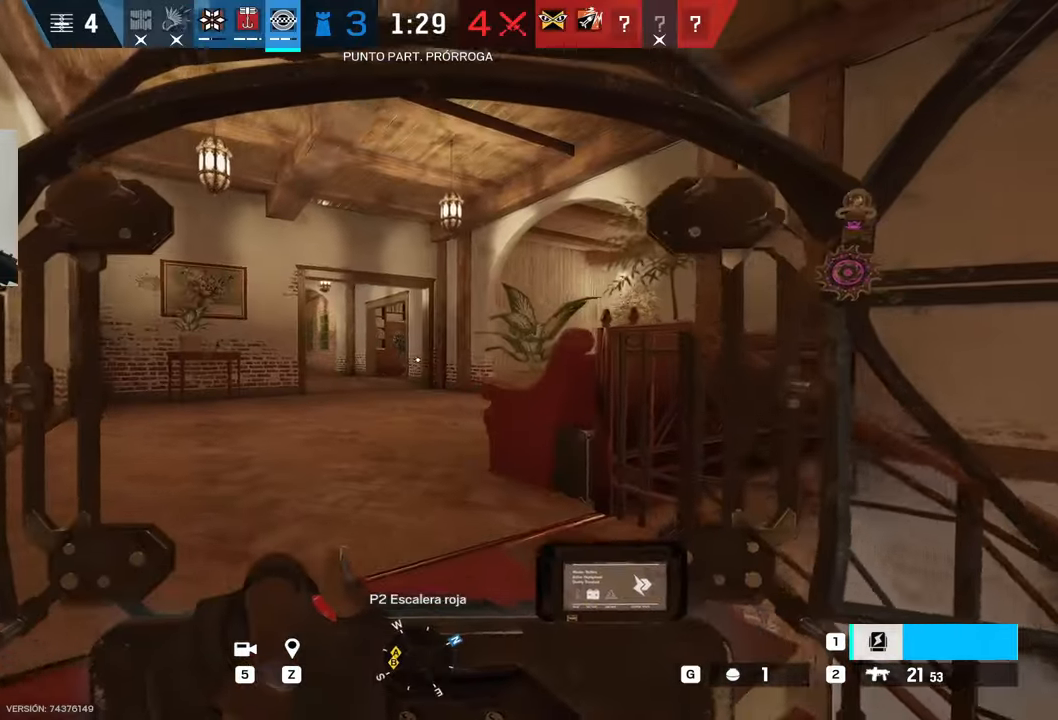
{"keys": ["a", "w"], "mouse": [], "events": [[117, "w", "down"], [434, "mouse_left", "up"], [434, "z", "down"], [500, "z", "up"]]}
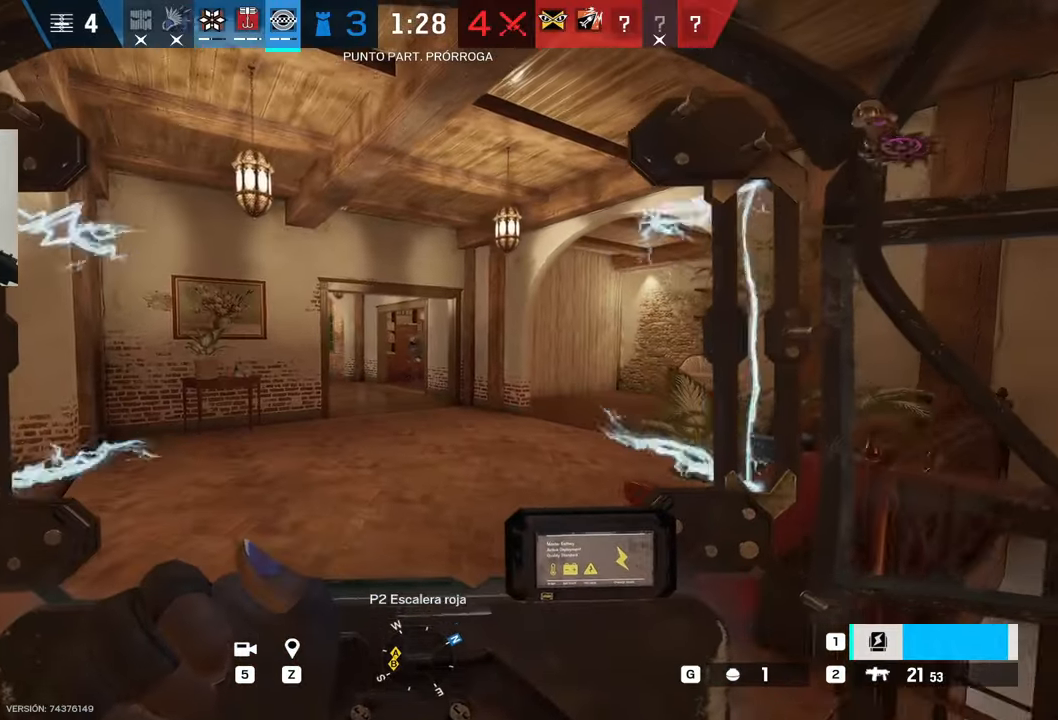
{"keys": ["a", "w"], "mouse": [], "events": []}
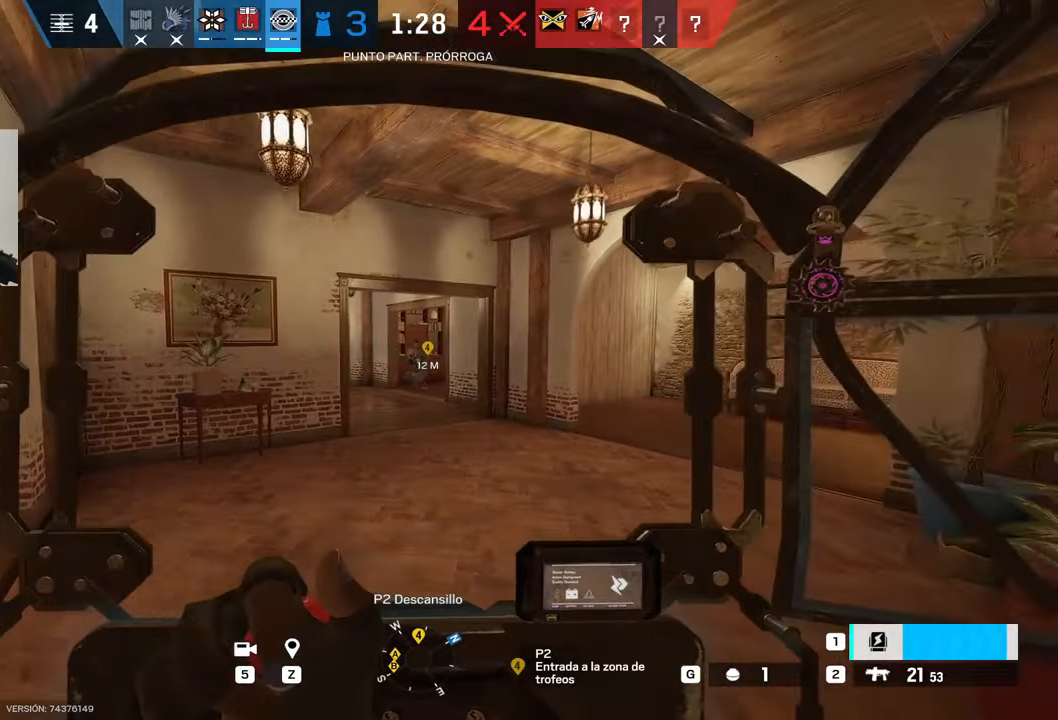
{"keys": ["a"], "mouse": [], "events": [[50, "mouse_left", "down"], [184, "mouse_left", "up"], [334, "mouse_left", "down"], [484, "mouse_left", "up"], [484, "w", "up"]]}
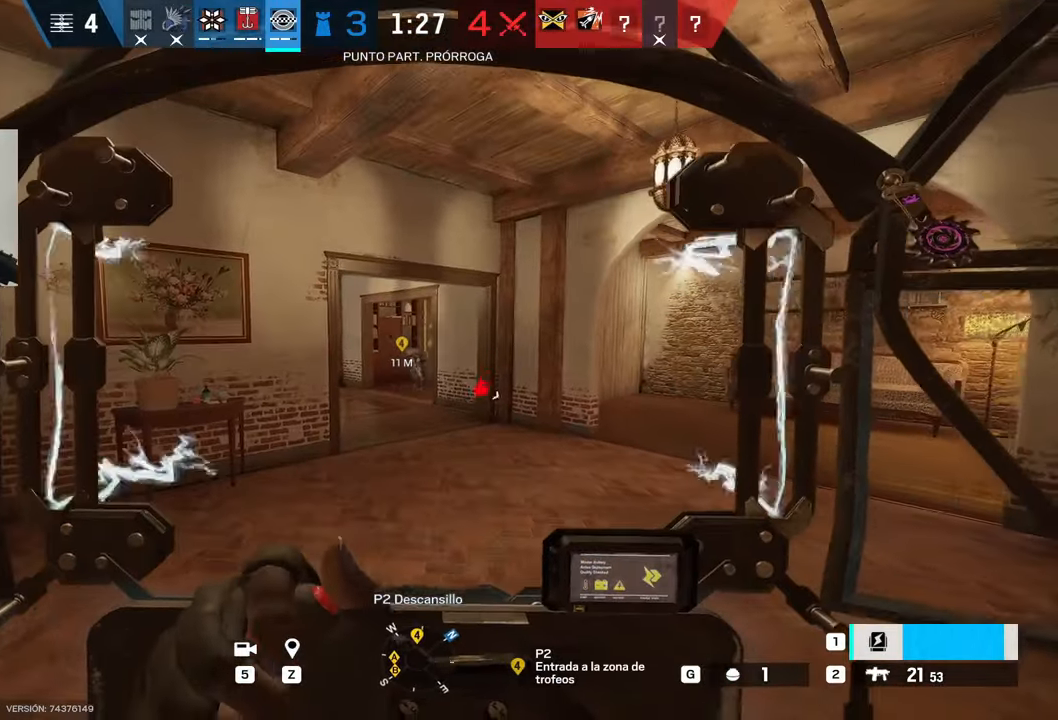
{"keys": ["a", "s"], "mouse": [], "events": [[250, "s", "down"]]}
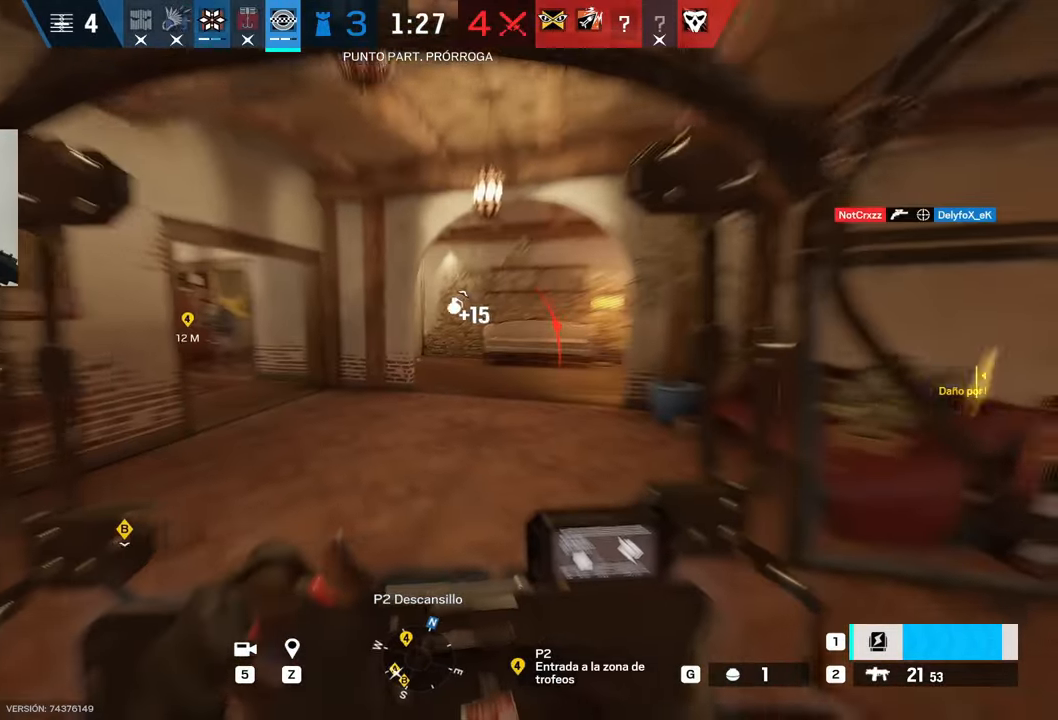
{"keys": ["a", "s"], "mouse": [], "events": []}